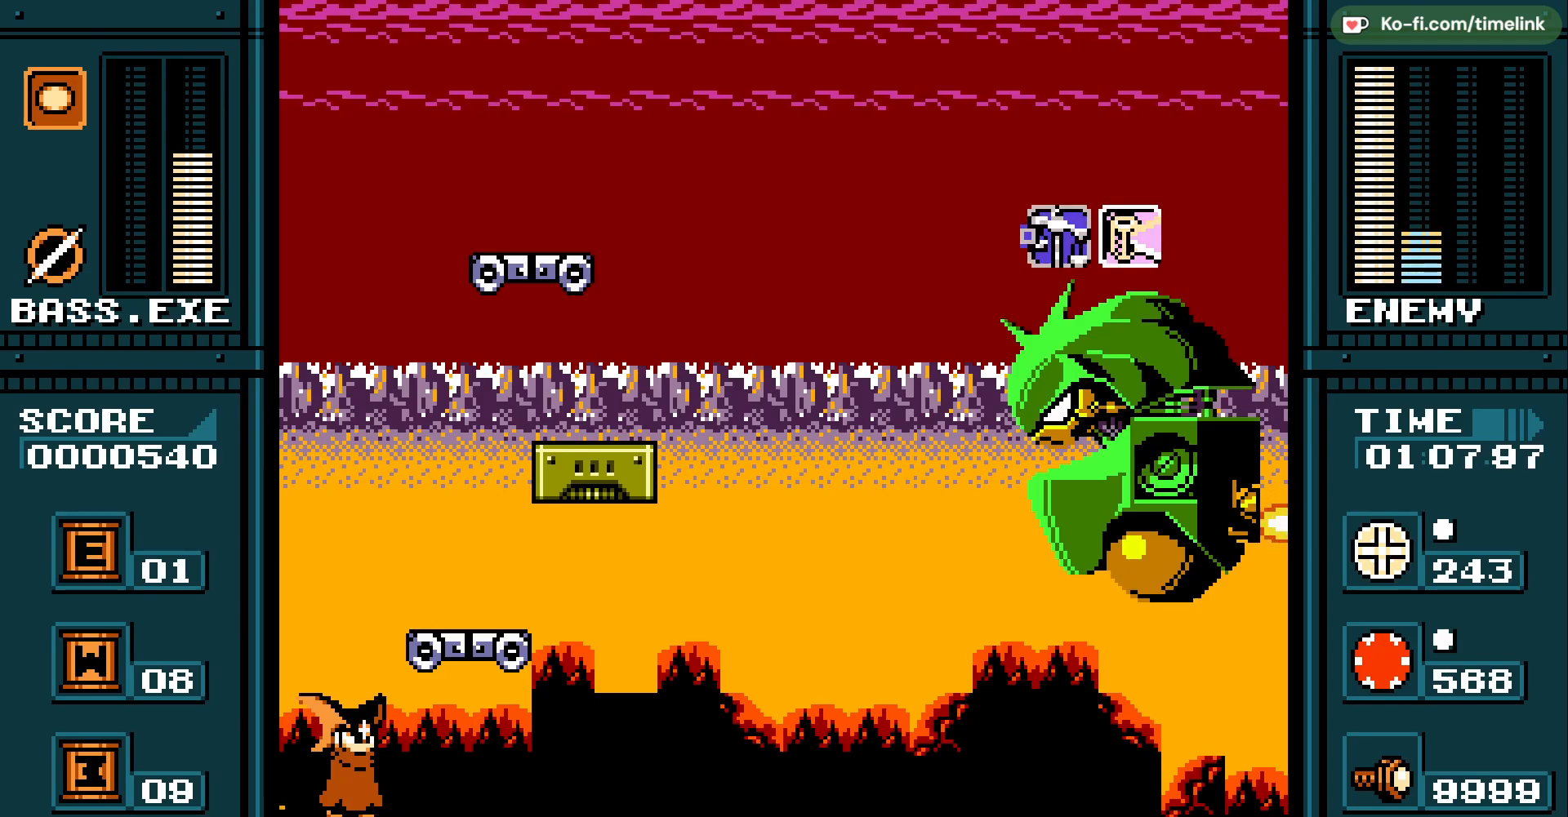
Gameplay with a controller (PlayStation layout); each line is a JSON object with the inputs held at the frame after it. "events" lists button and stick changes between this image and that frame as [ms after this image, input, new state], when the widget could be followed in between. Not read: DPAD_RIGHT HOME L2 L3 R2 left_stick right_stick.
{"buttons": ["R3"], "events": [[467, "R3", "down"]]}
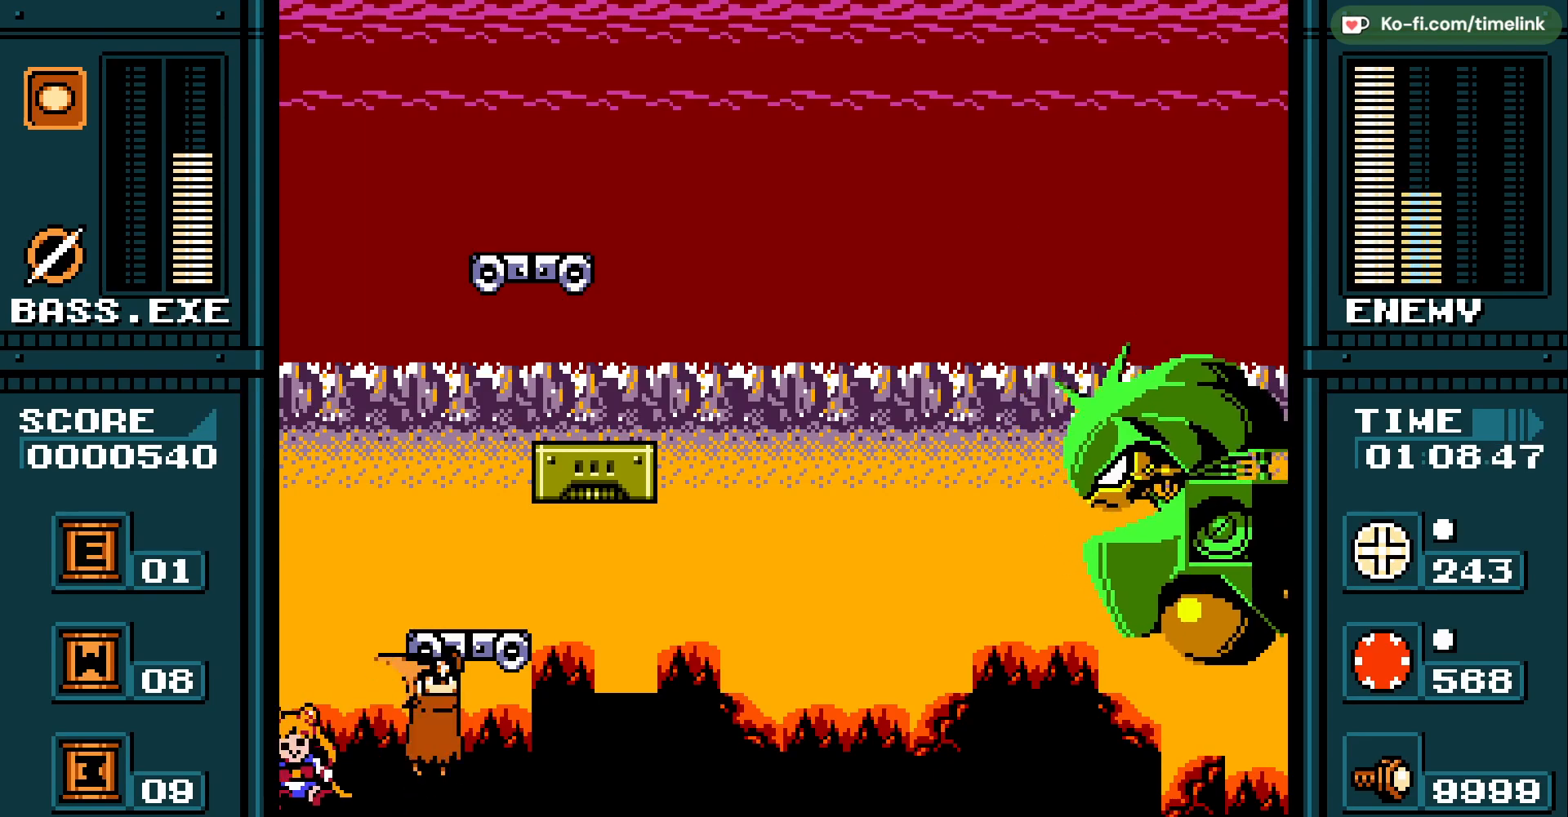
{"buttons": ["R3"], "events": [[267, "R3", "up"], [417, "R3", "down"]]}
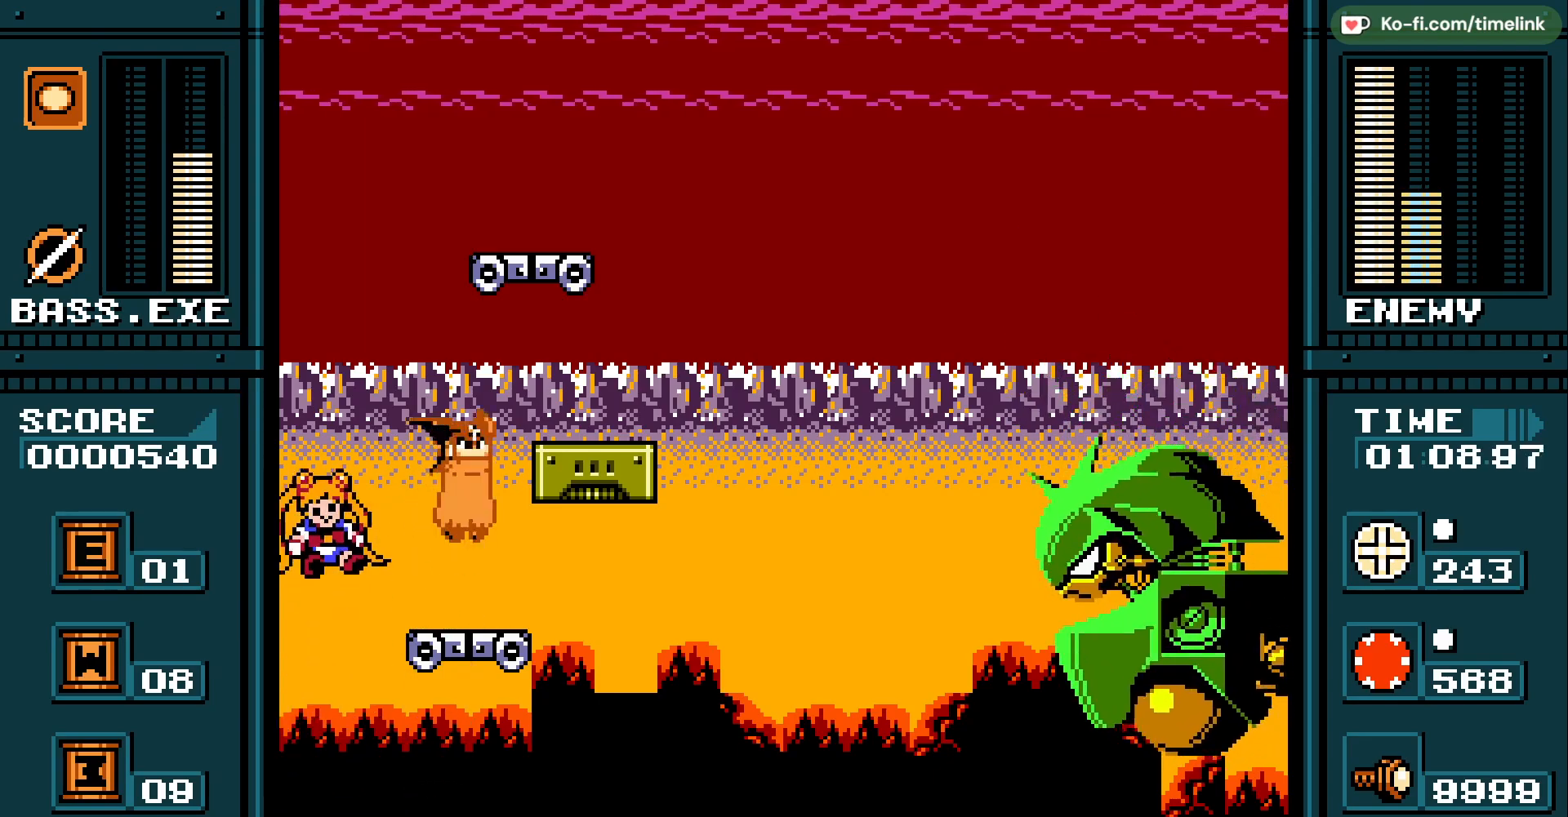
{"buttons": [], "events": [[217, "R3", "up"]]}
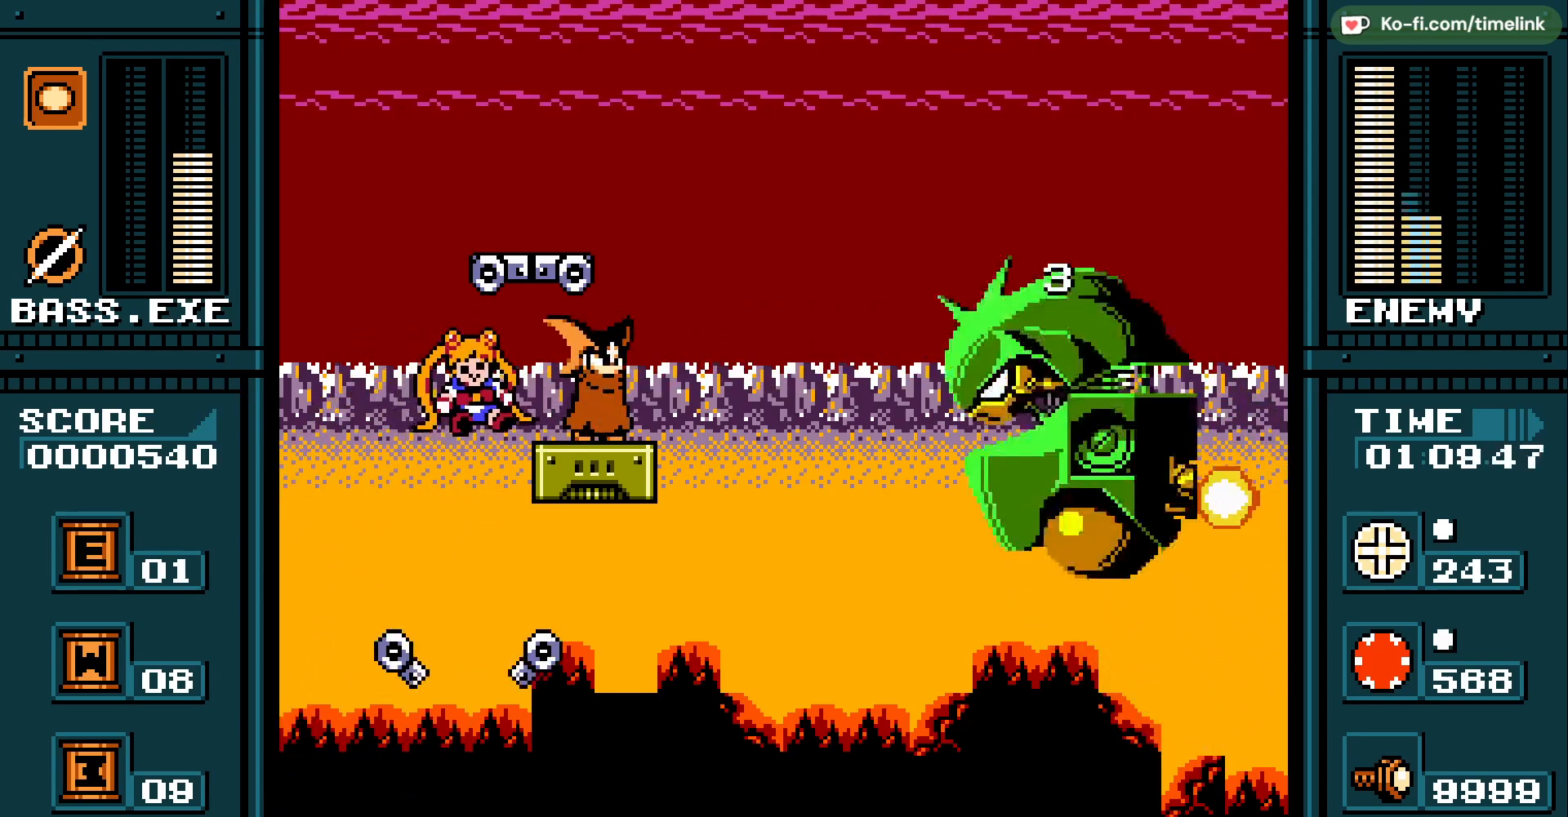
{"buttons": [], "events": [[50, "R3", "down"], [267, "R3", "up"]]}
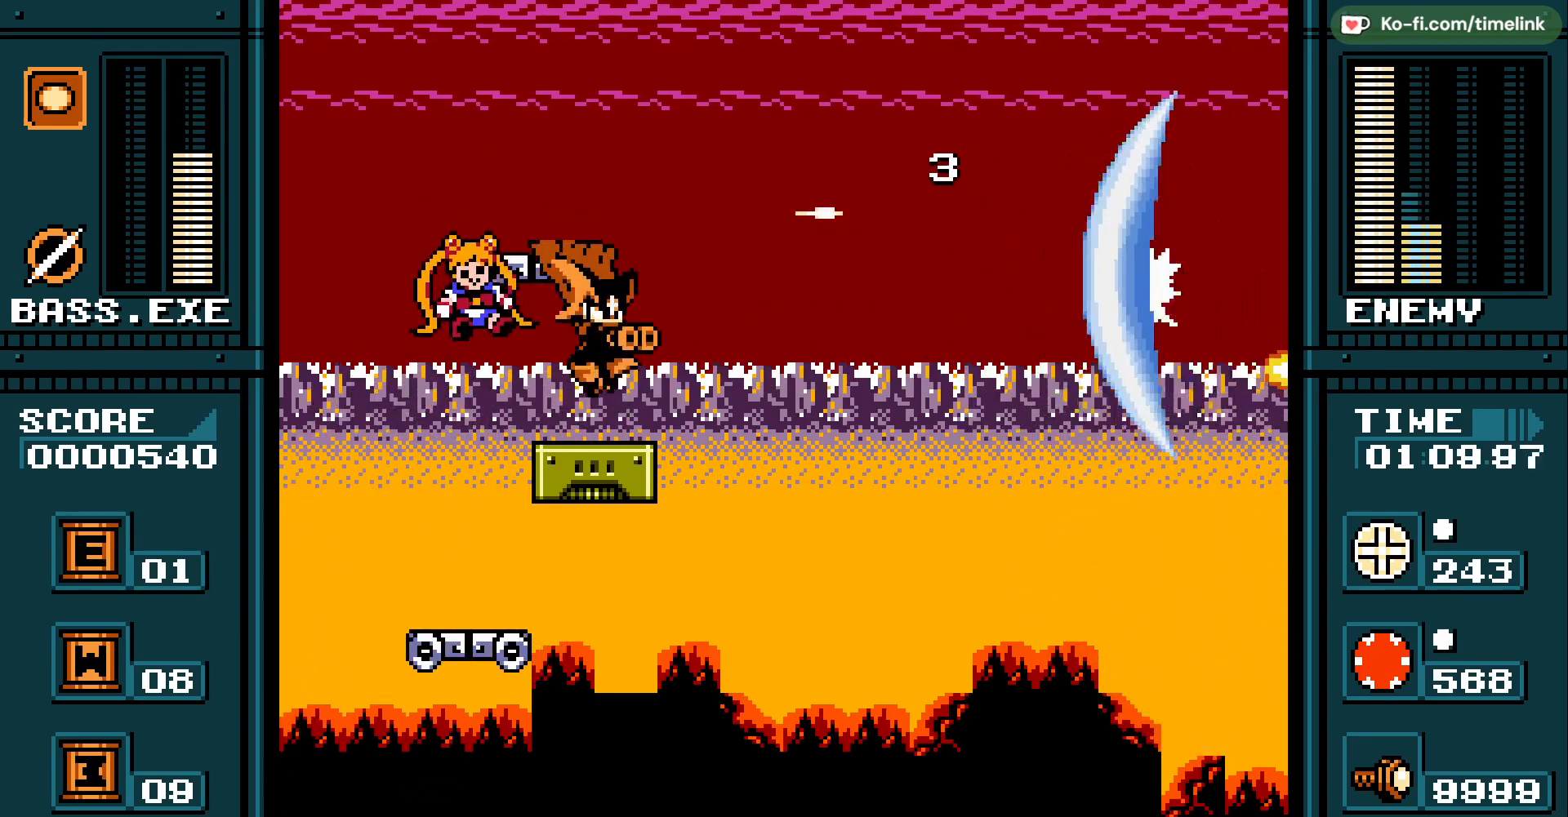
{"buttons": [], "events": [[150, "R3", "down"], [267, "R3", "up"]]}
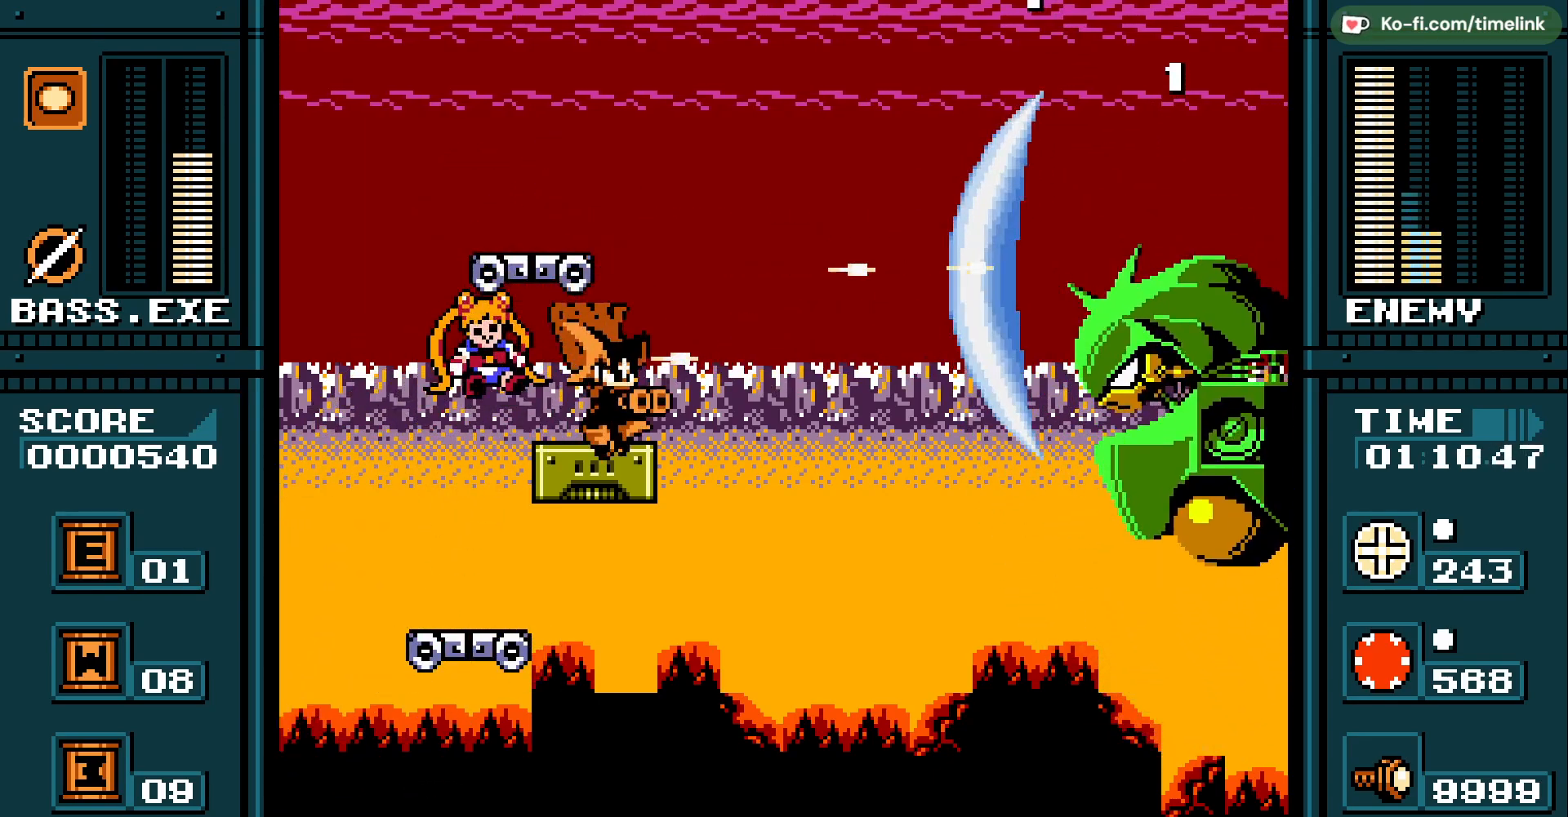
{"buttons": [], "events": []}
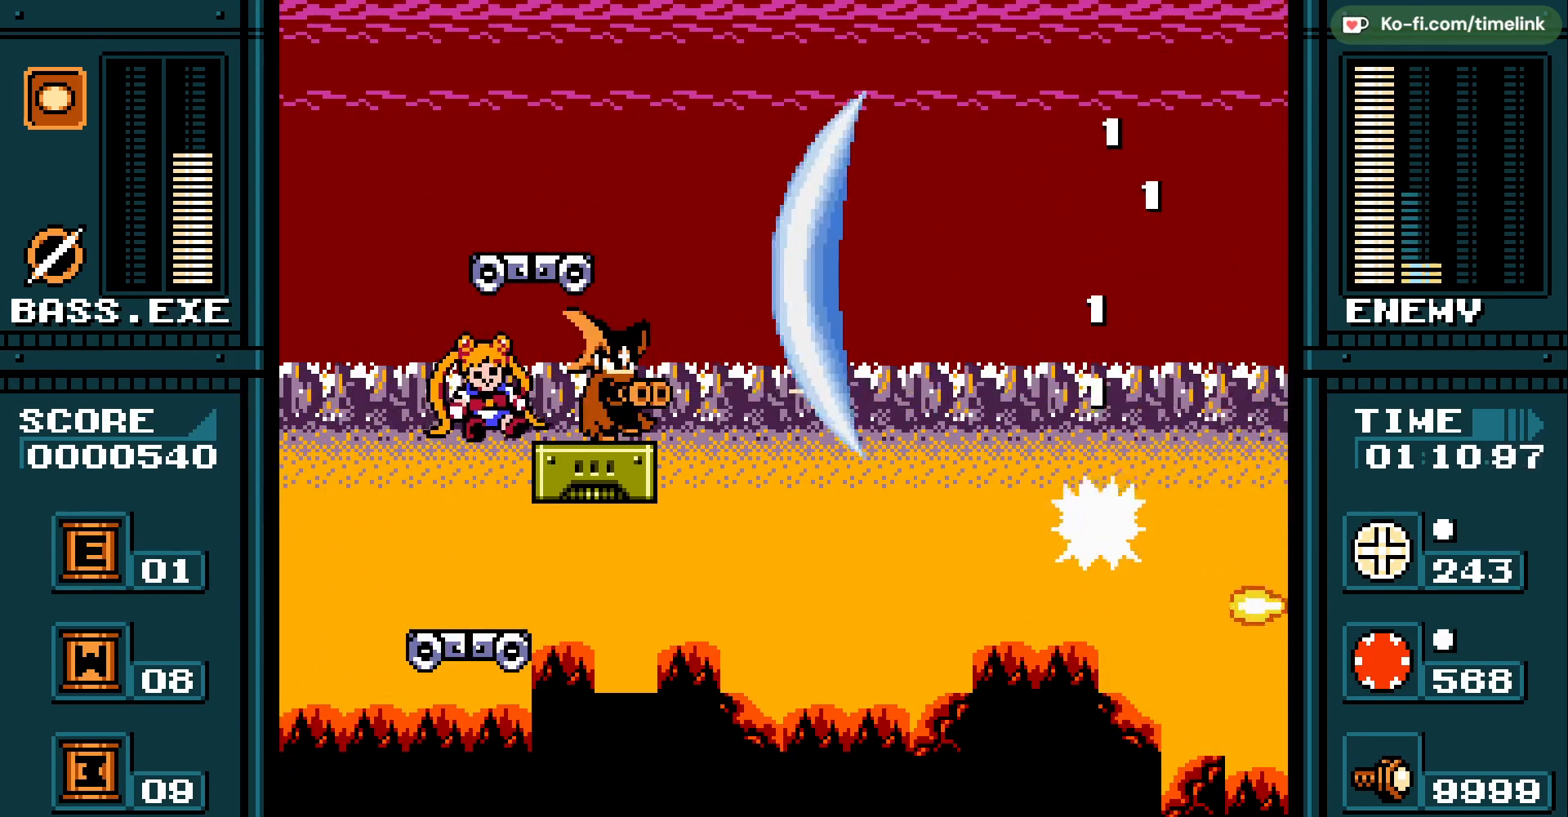
{"buttons": [], "events": []}
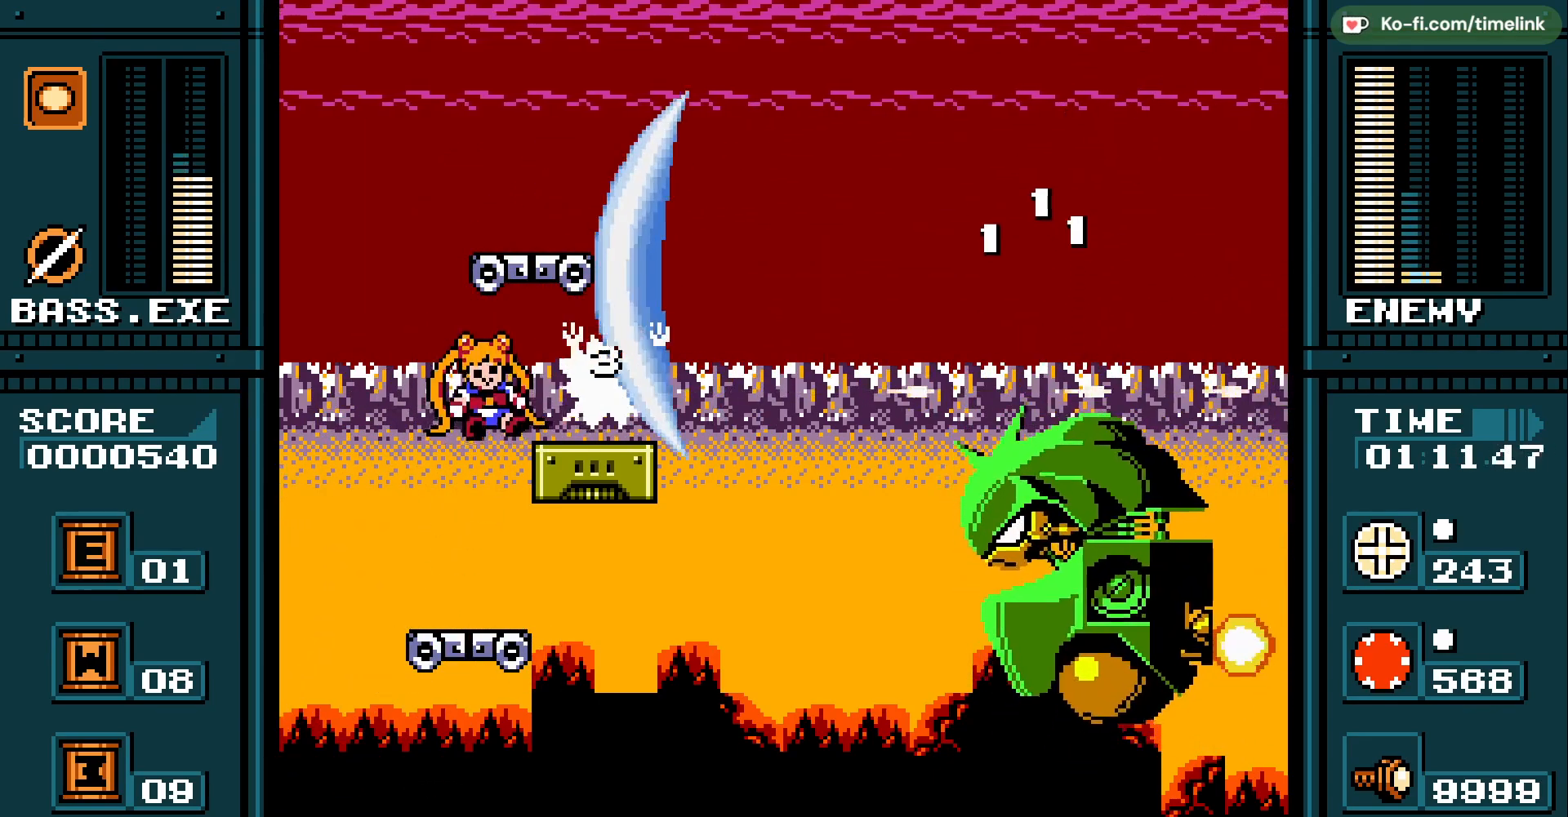
{"buttons": ["R3"], "events": [[500, "R3", "down"]]}
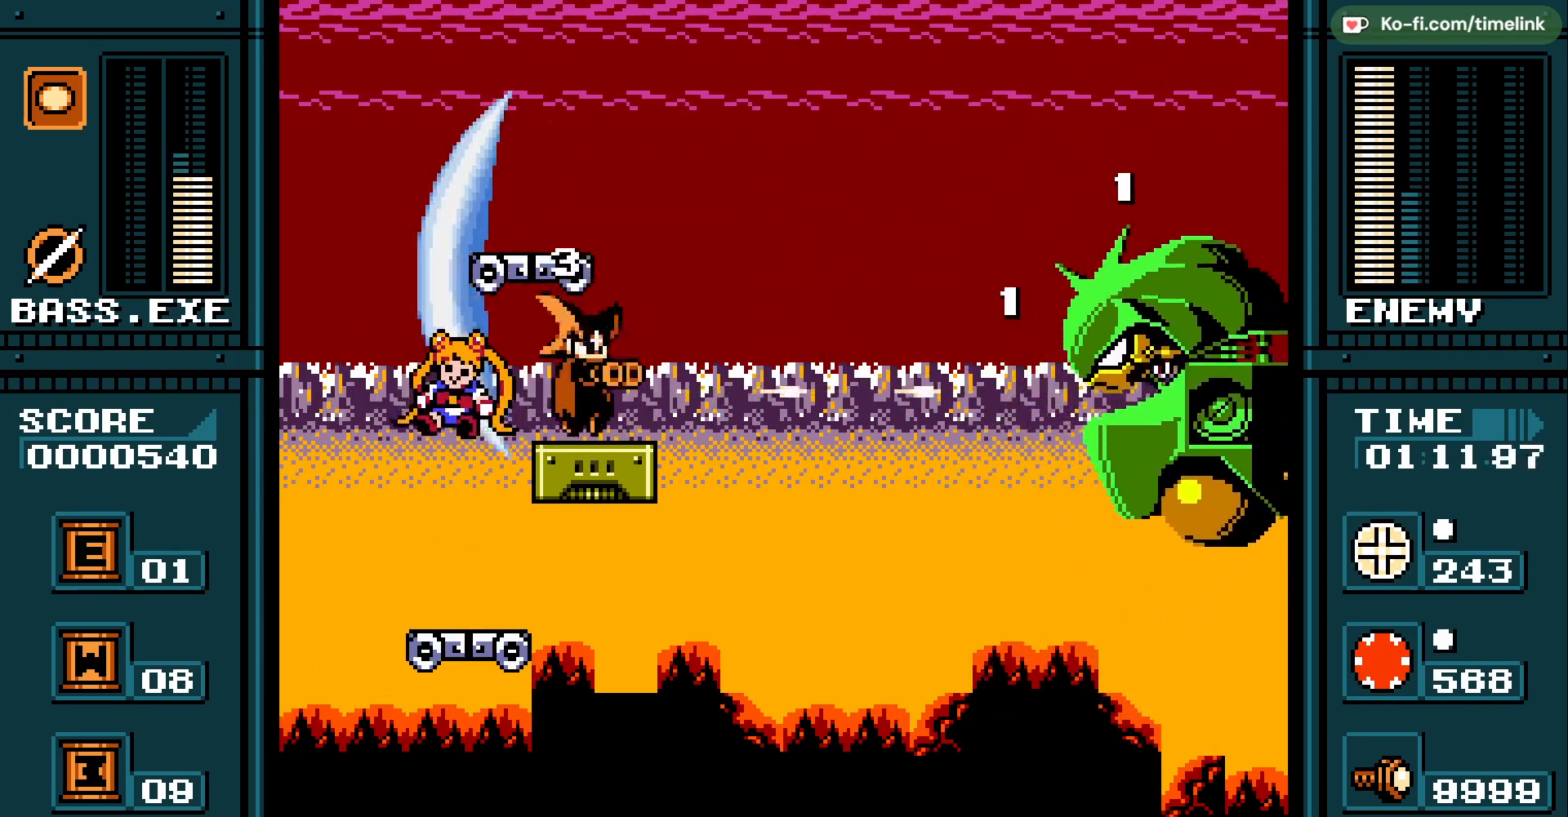
{"buttons": [], "events": [[233, "R3", "up"]]}
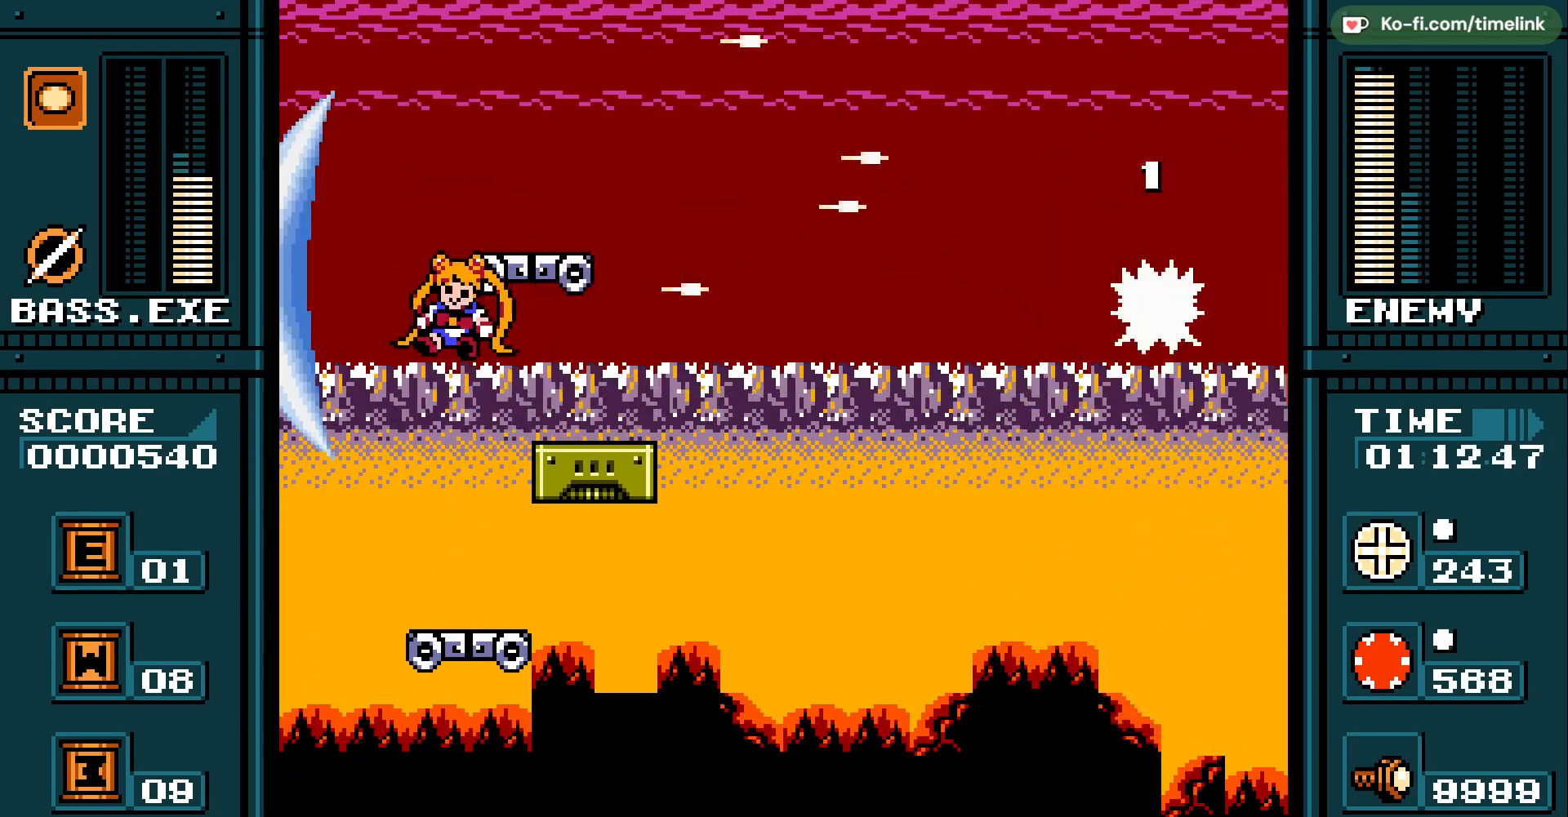
{"buttons": [], "events": []}
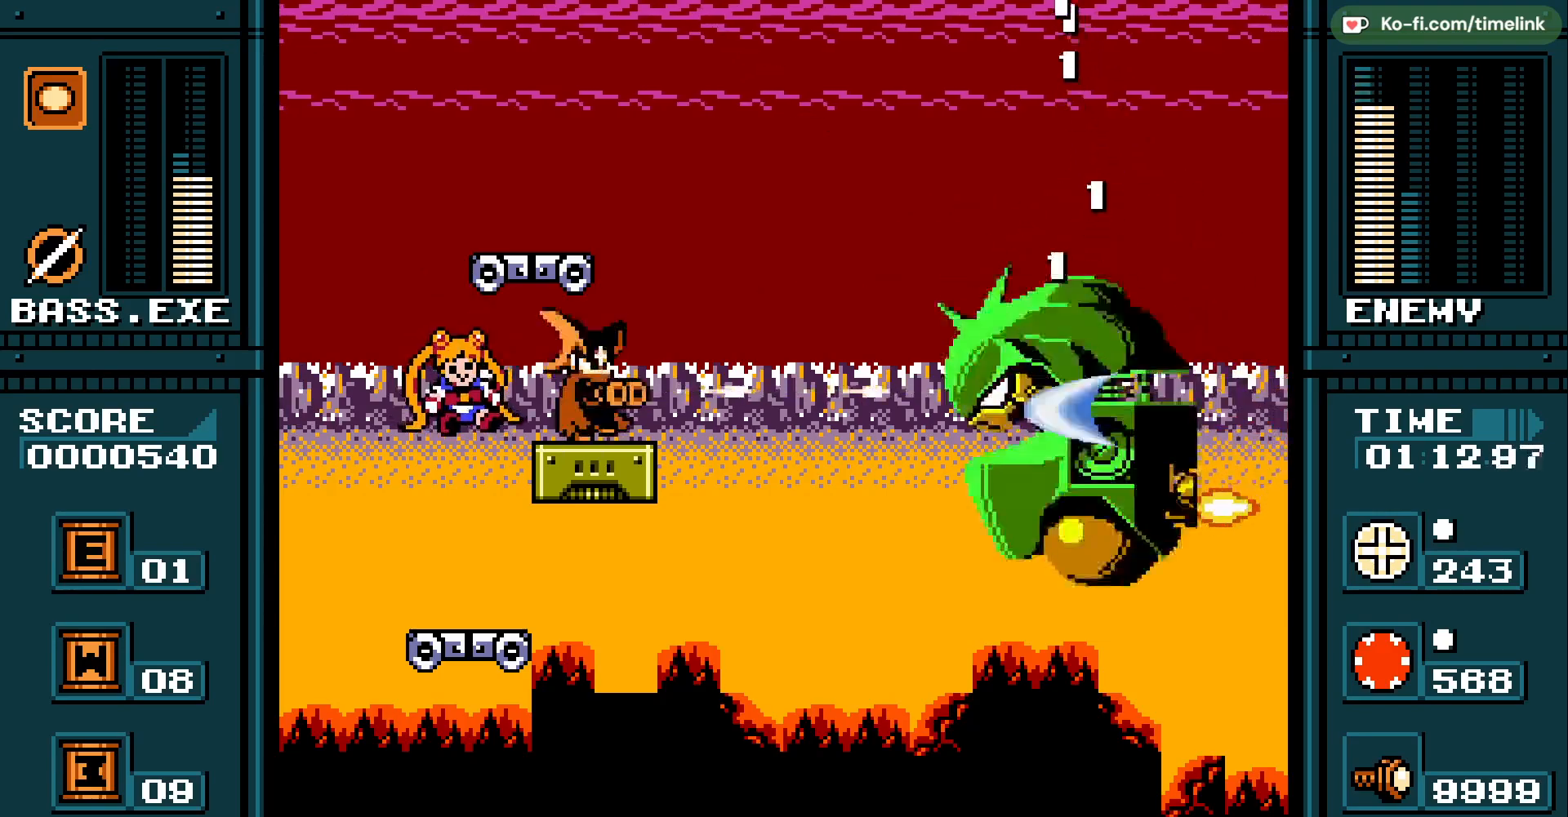
{"buttons": [], "events": []}
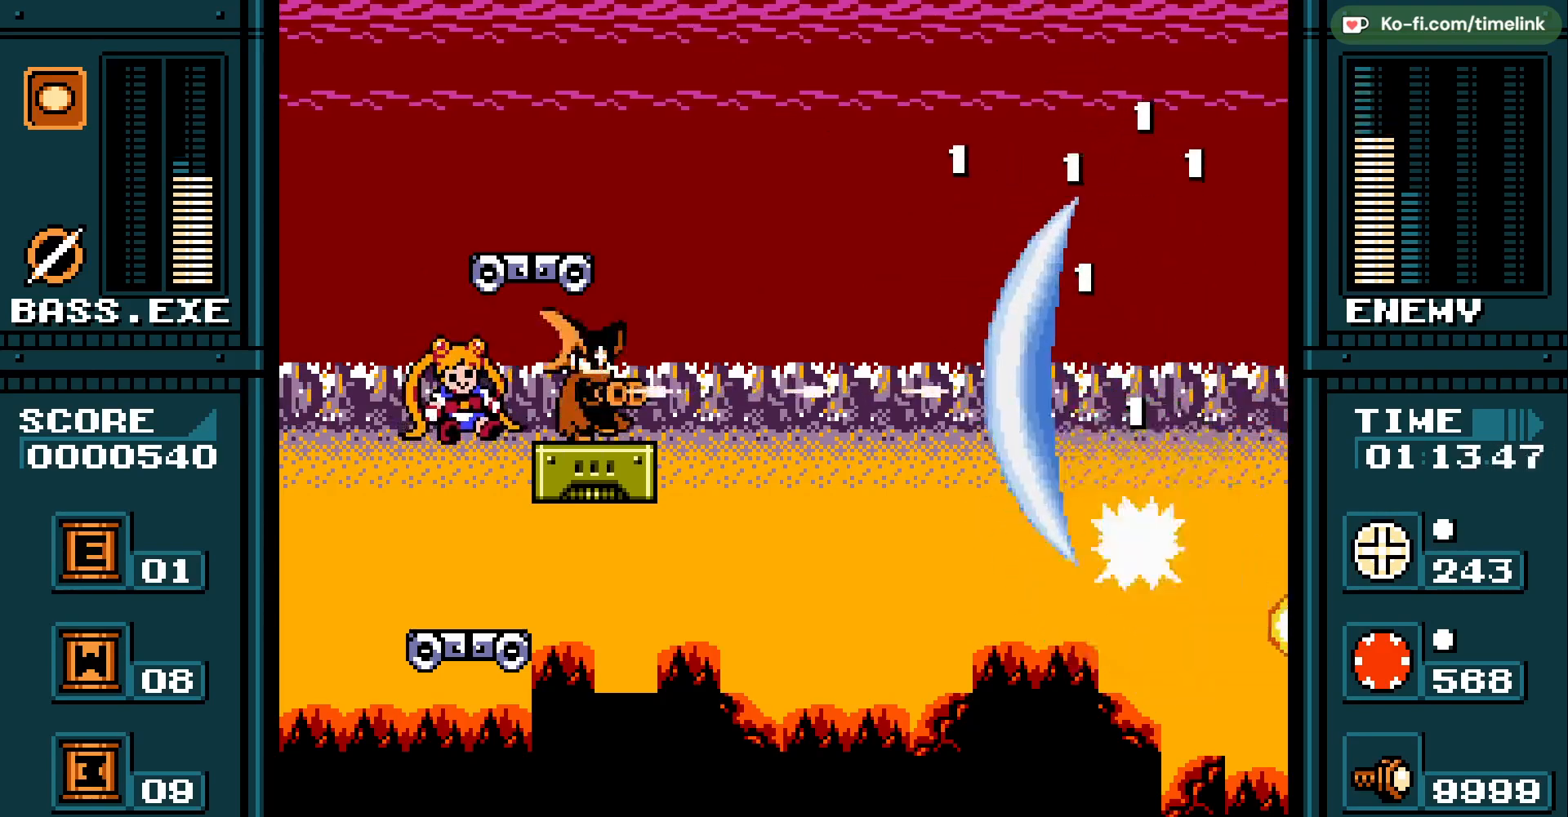
{"buttons": [], "events": []}
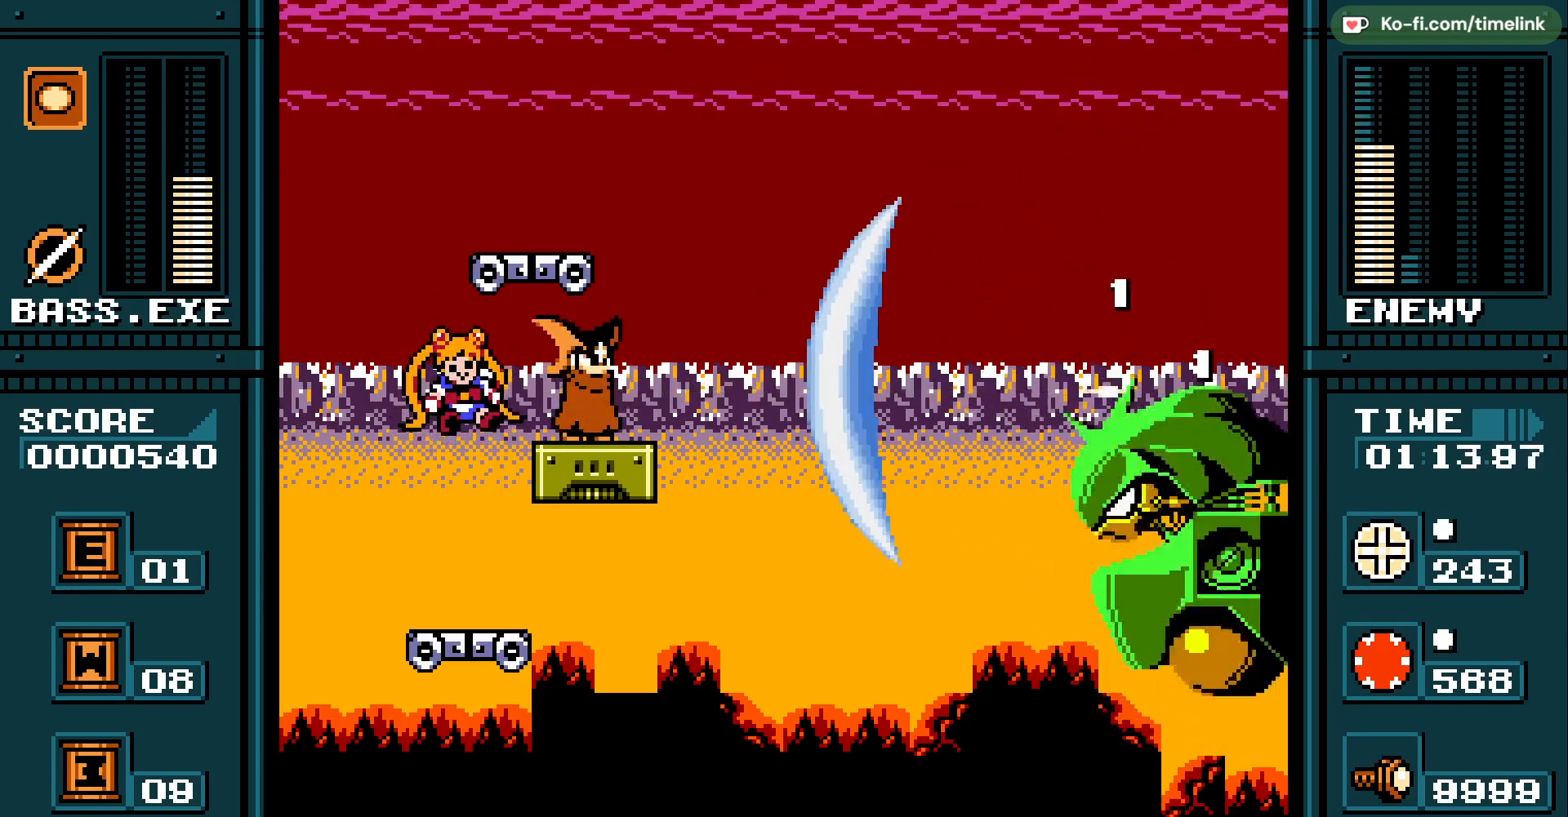
{"buttons": [], "events": [[150, "R3", "down"], [450, "R3", "up"]]}
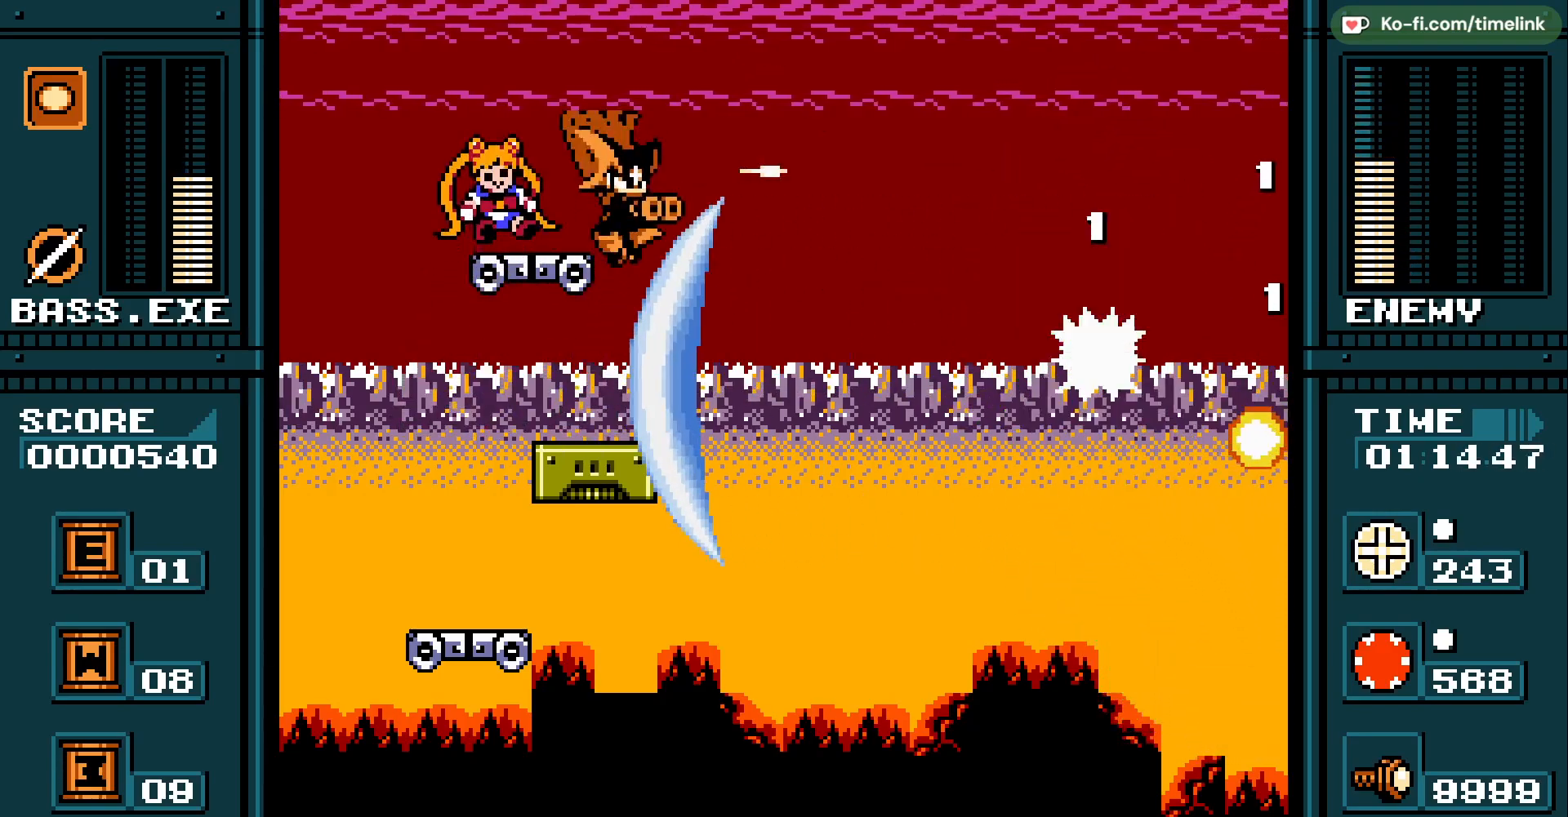
{"buttons": ["R3"], "events": [[500, "R3", "down"]]}
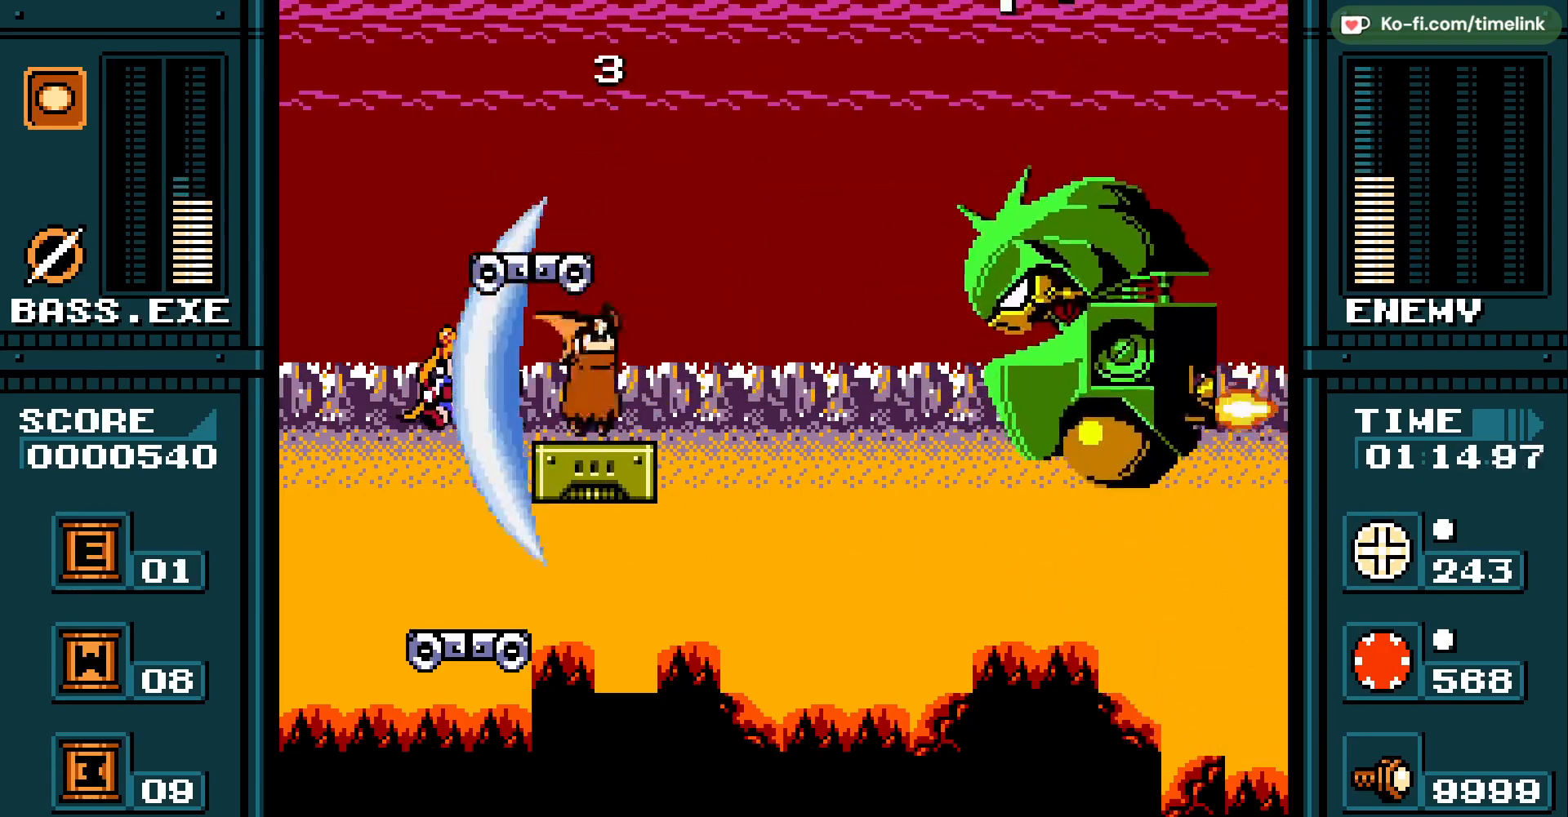
{"buttons": [], "events": [[100, "R3", "up"]]}
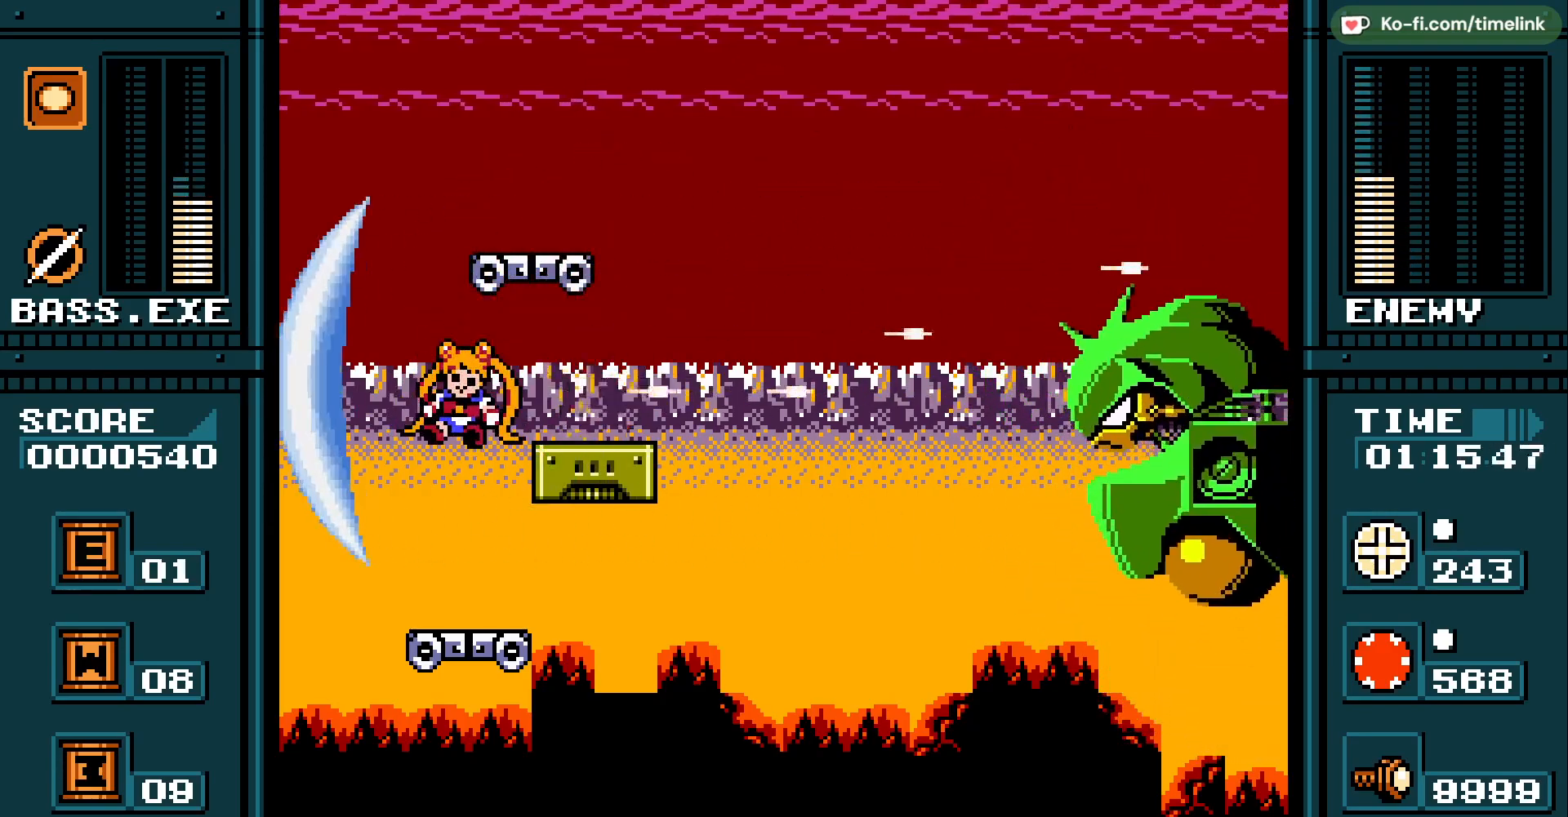
{"buttons": [], "events": []}
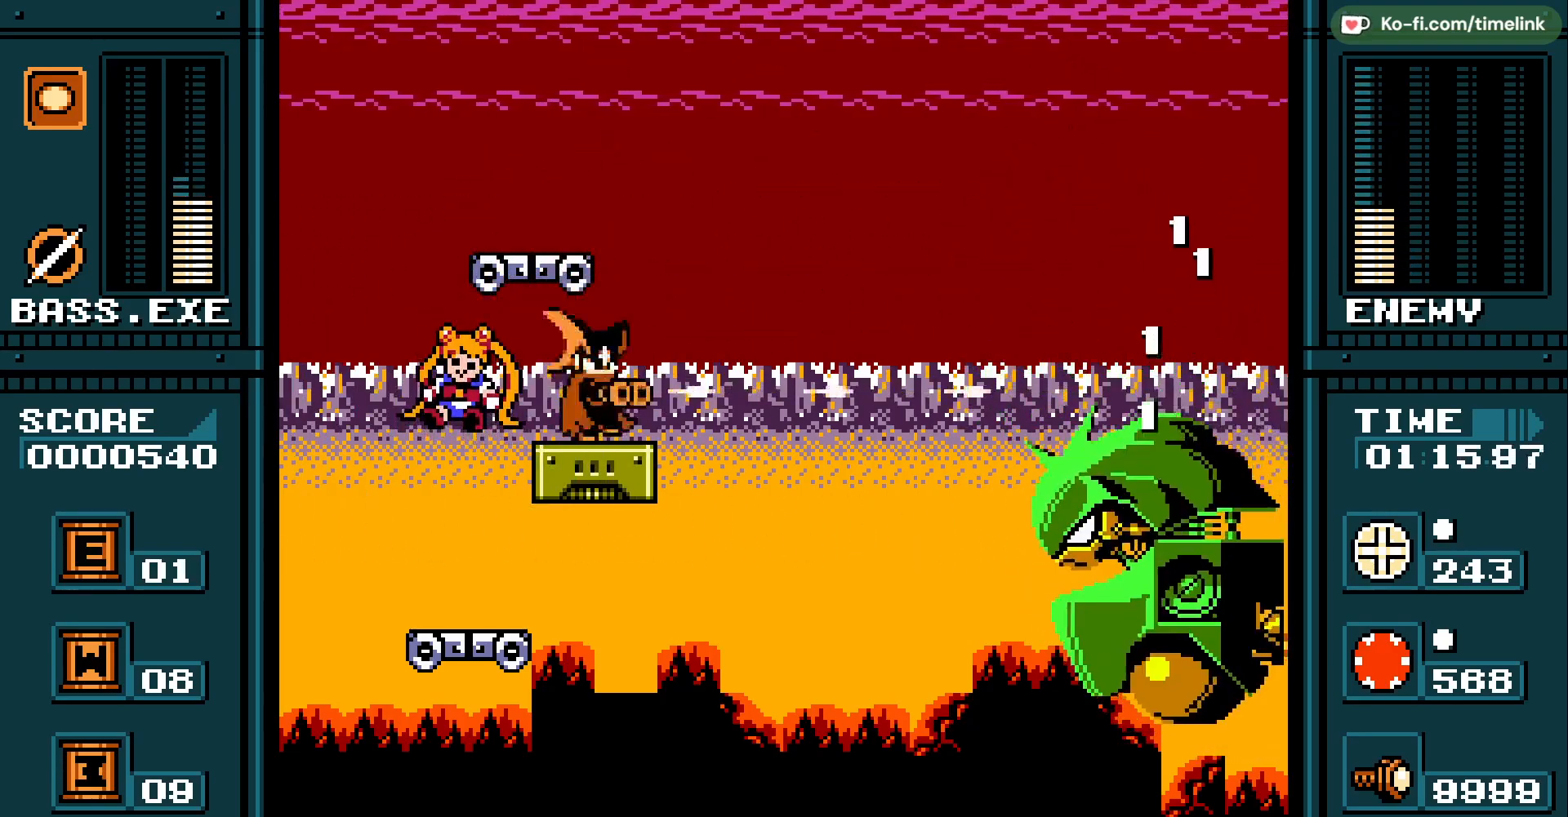
{"buttons": [], "events": []}
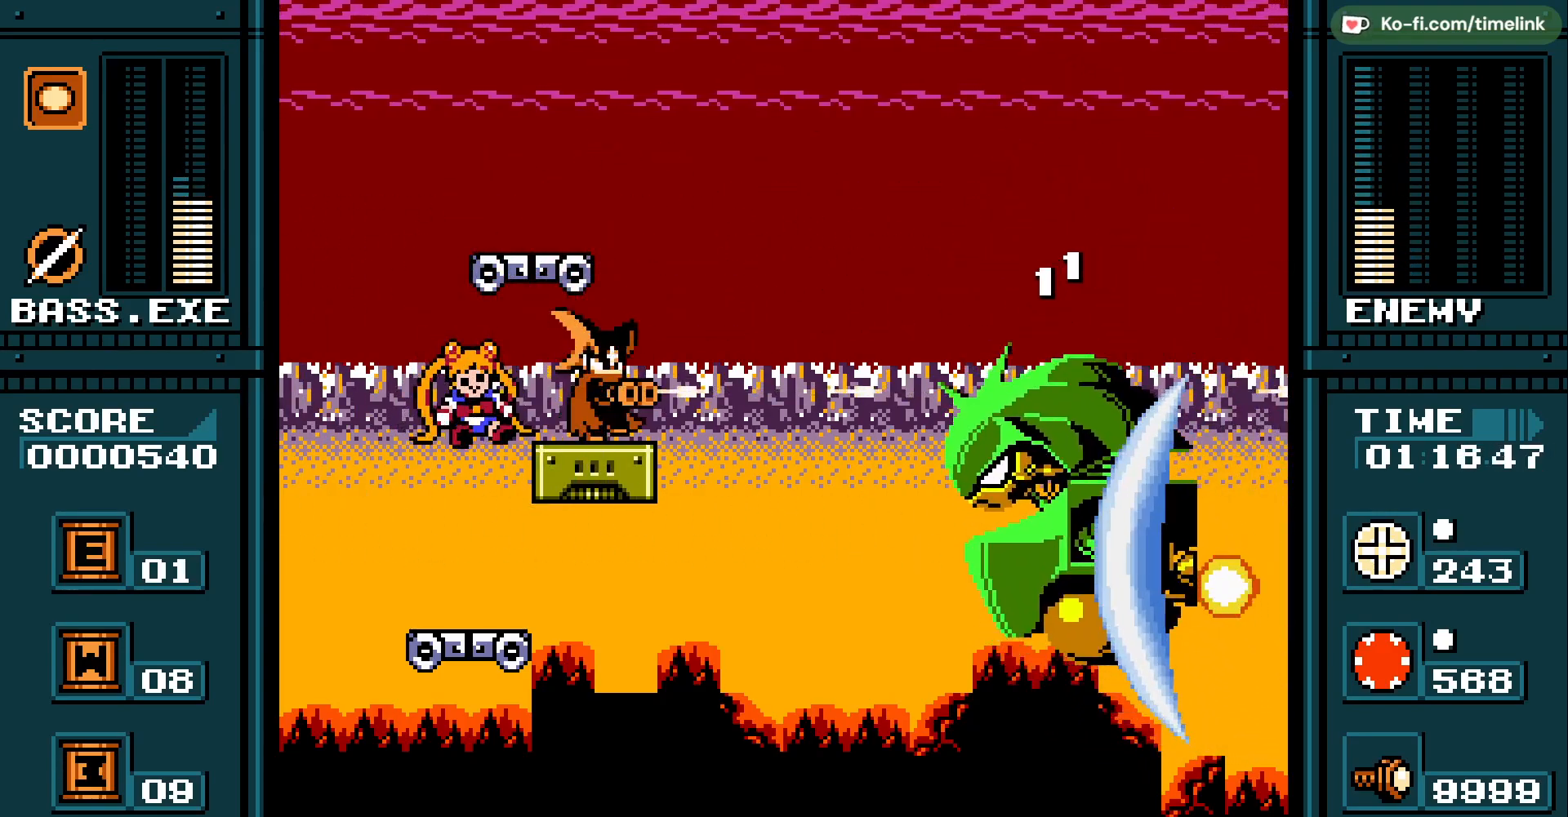
{"buttons": ["R3"], "events": [[333, "R3", "down"]]}
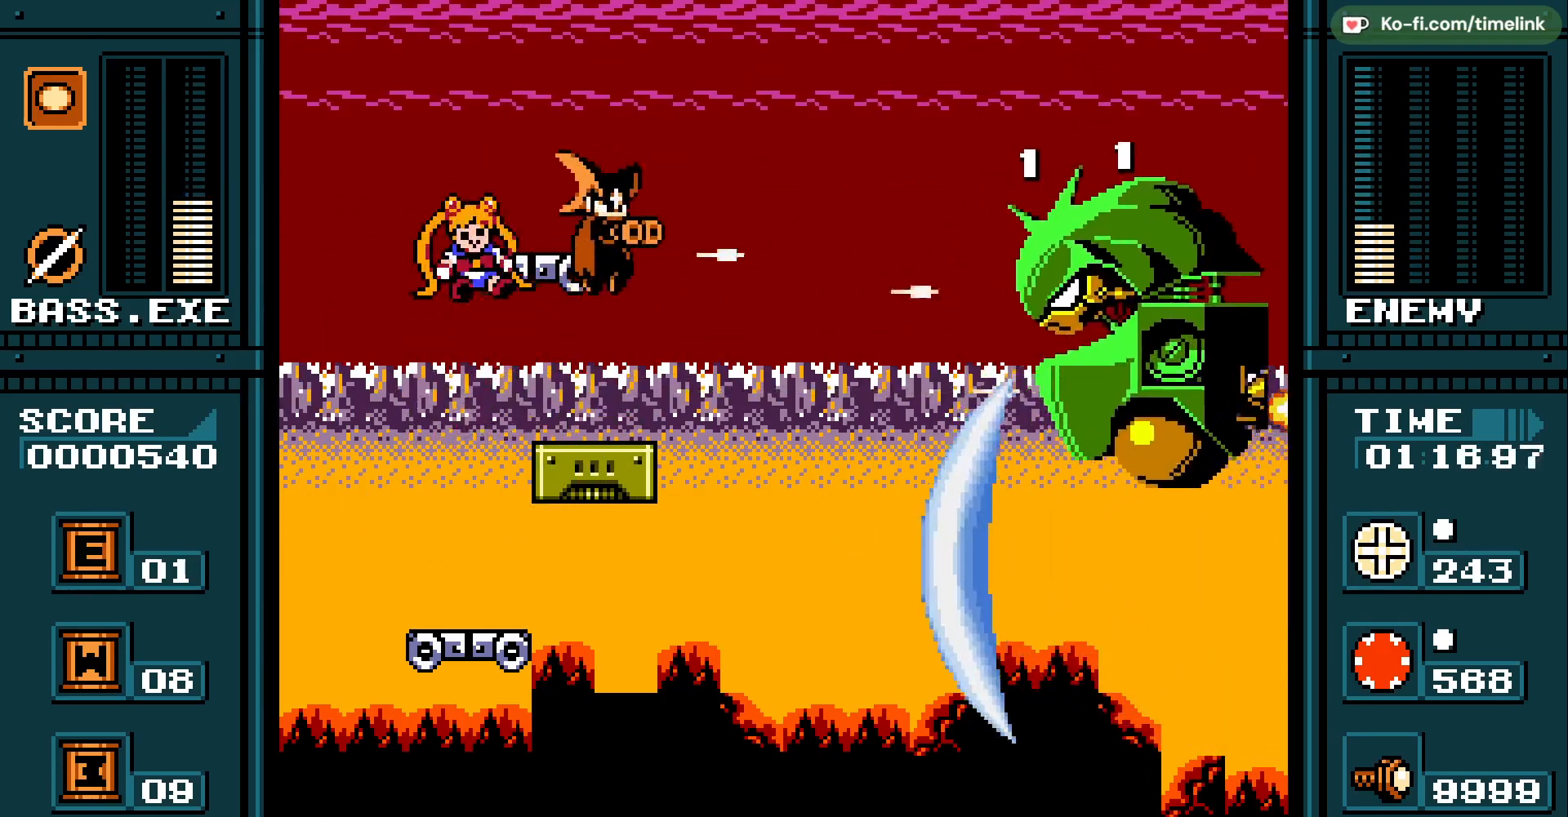
{"buttons": [], "events": [[150, "R3", "up"]]}
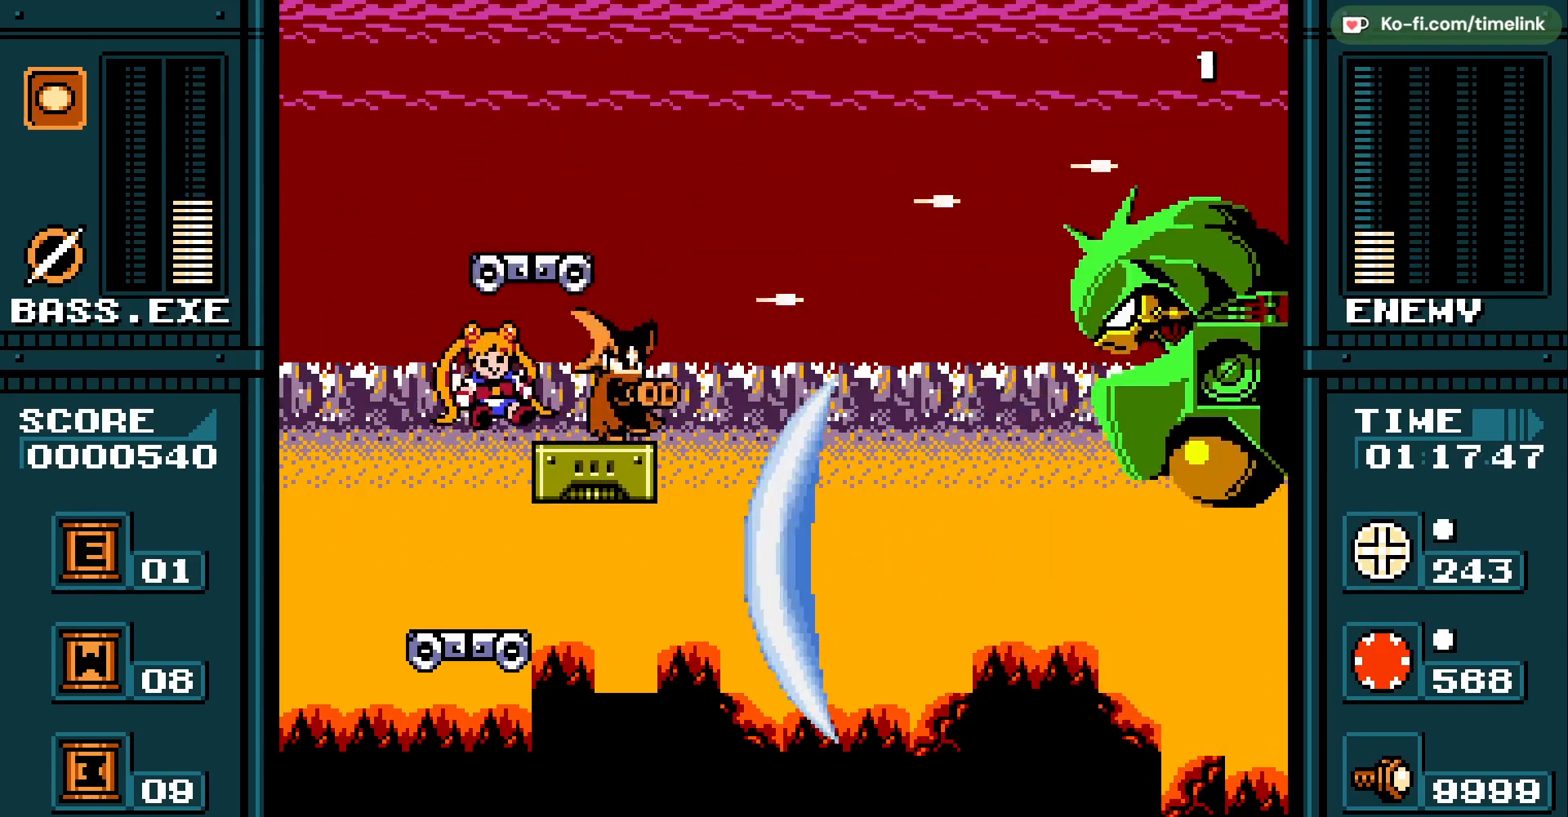
{"buttons": [], "events": []}
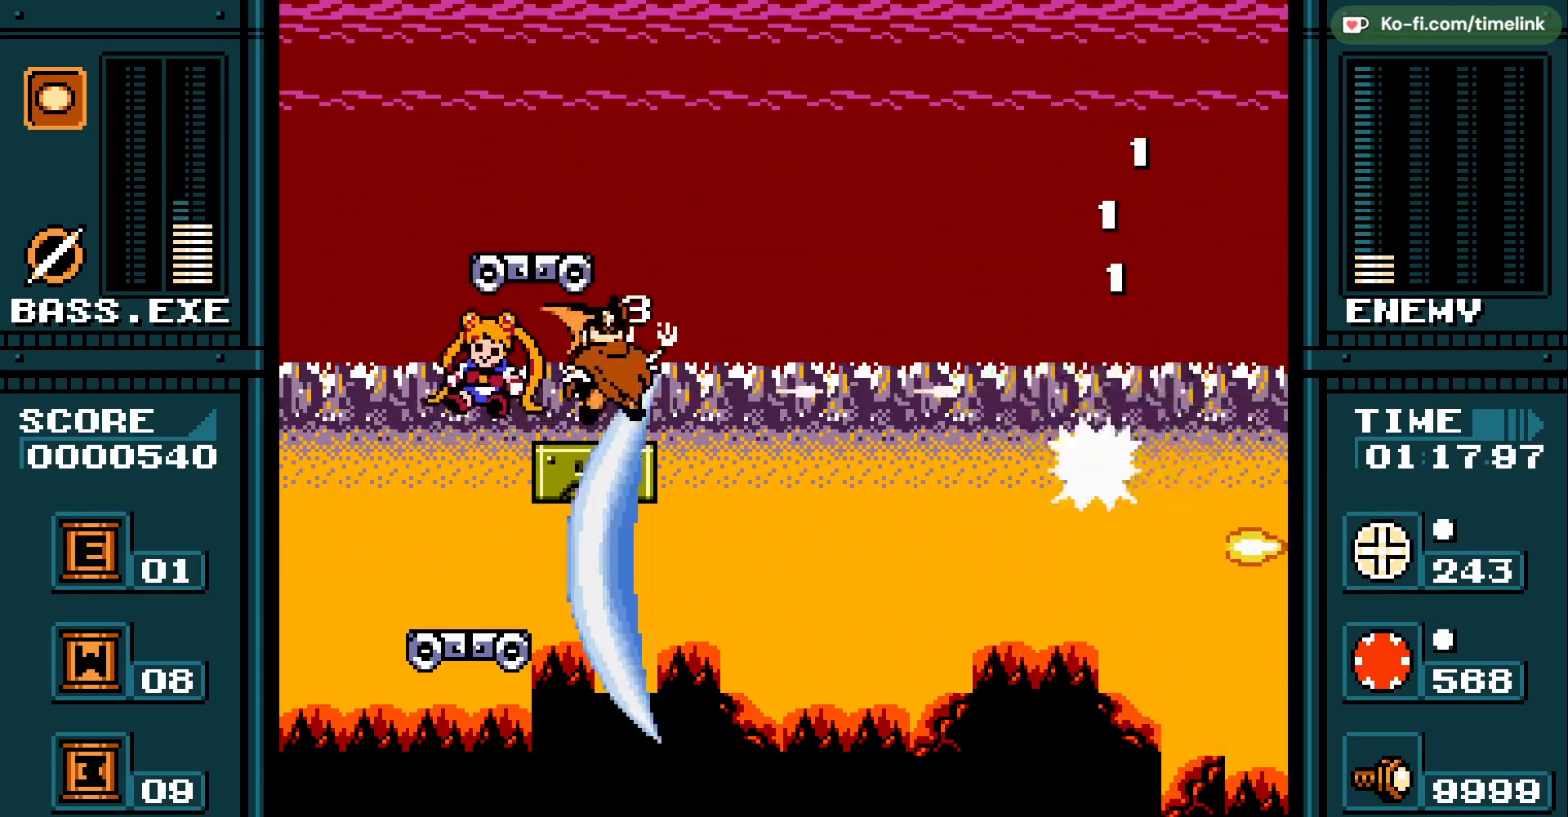
{"buttons": [], "events": []}
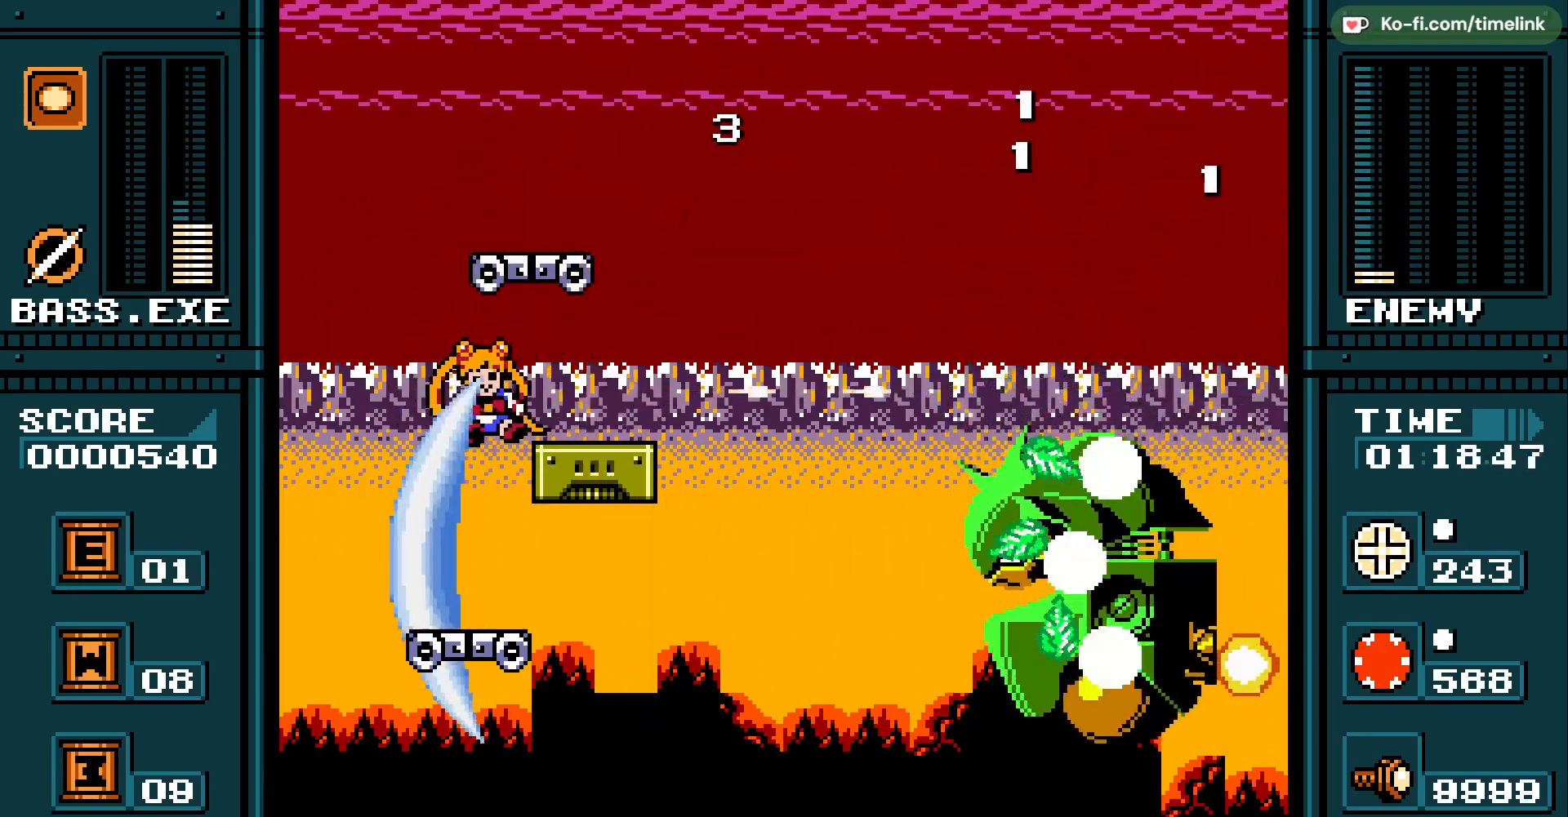
{"buttons": [], "events": []}
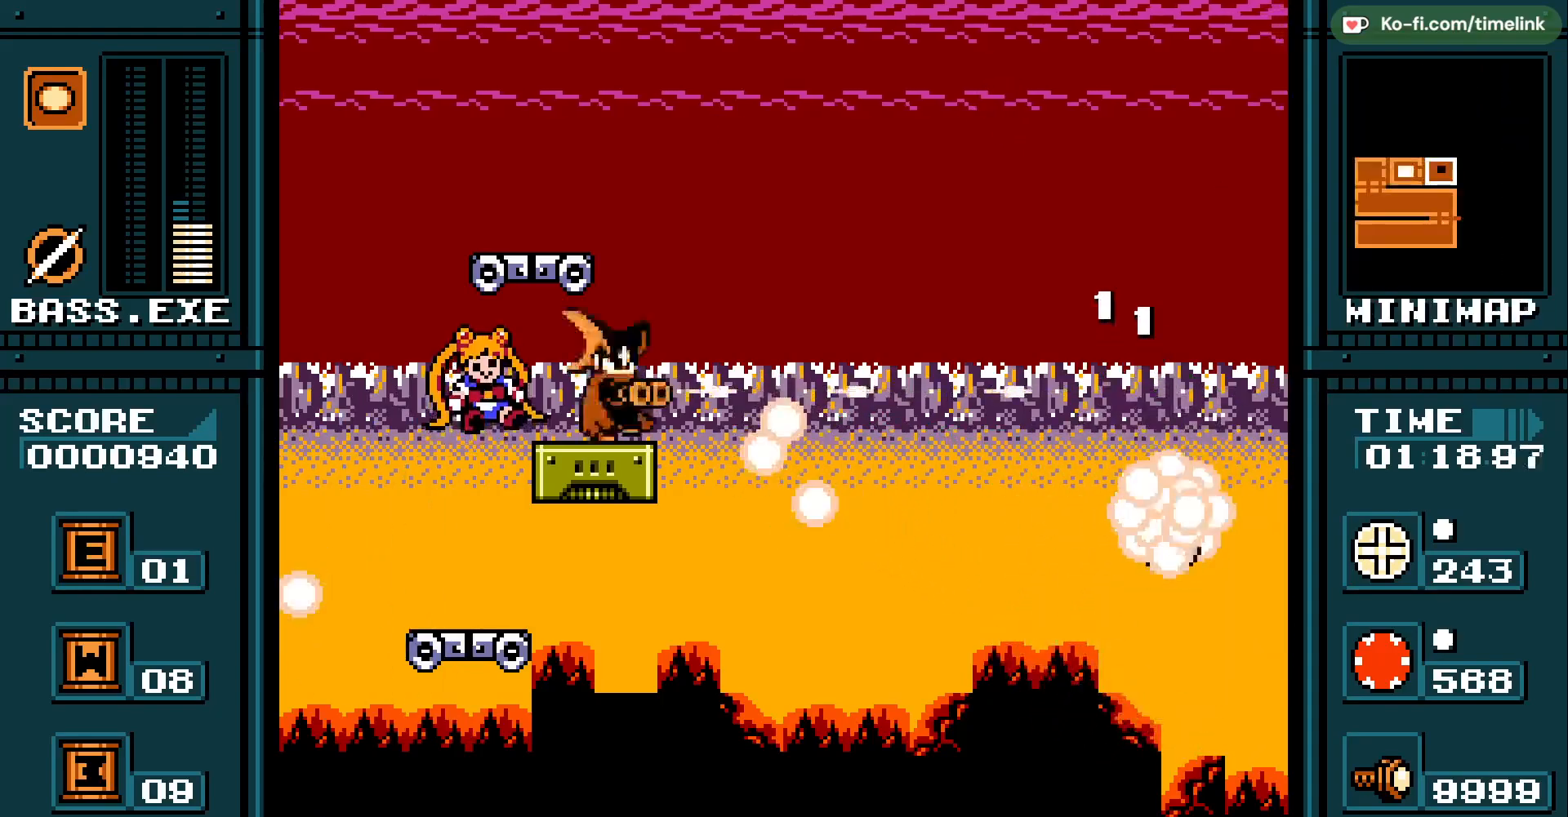
{"buttons": [], "events": []}
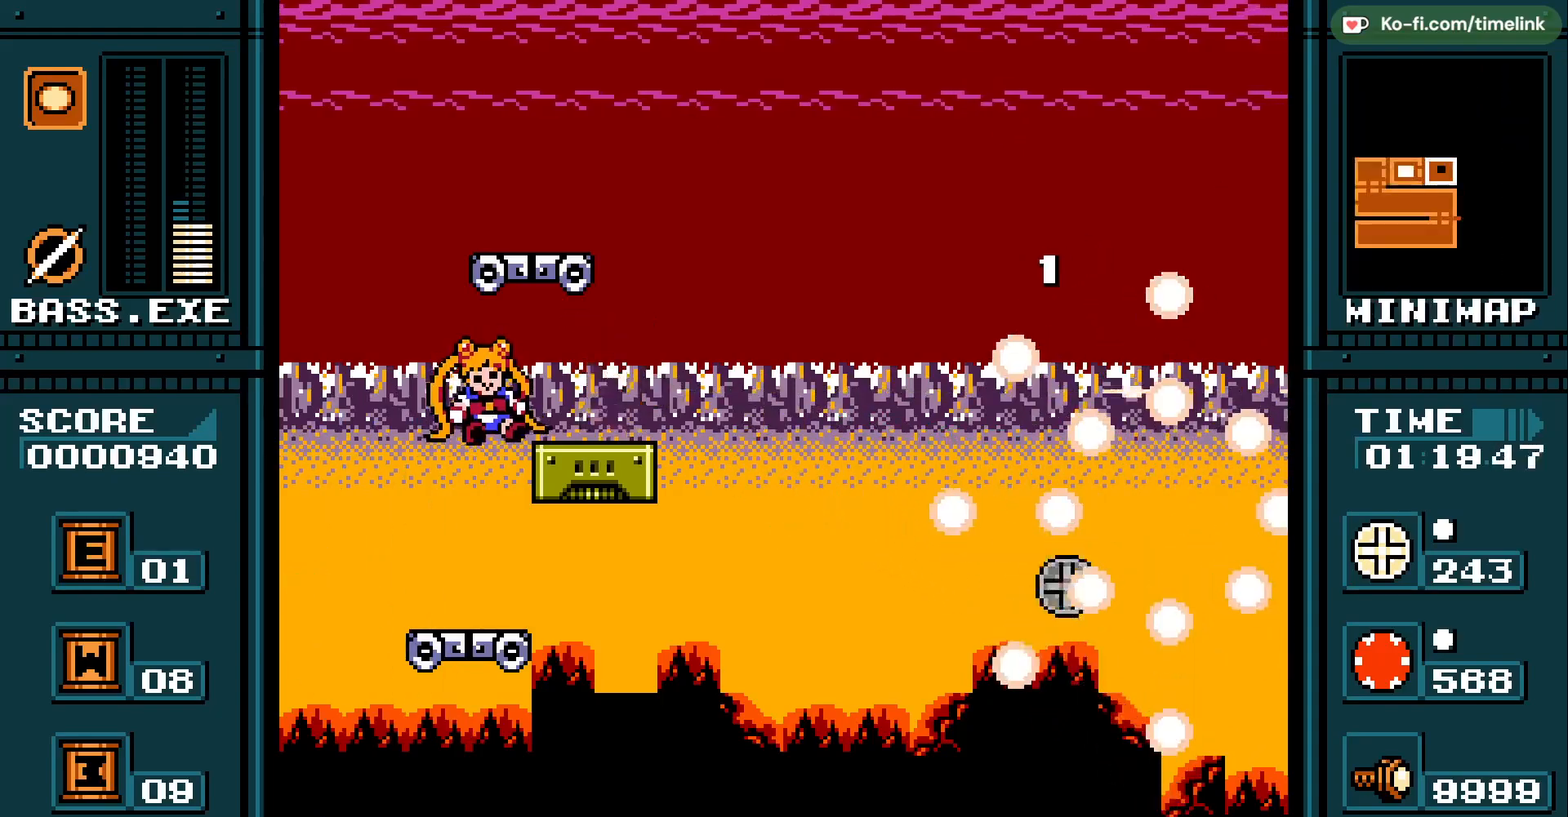
{"buttons": ["R3"], "events": [[67, "R3", "down"]]}
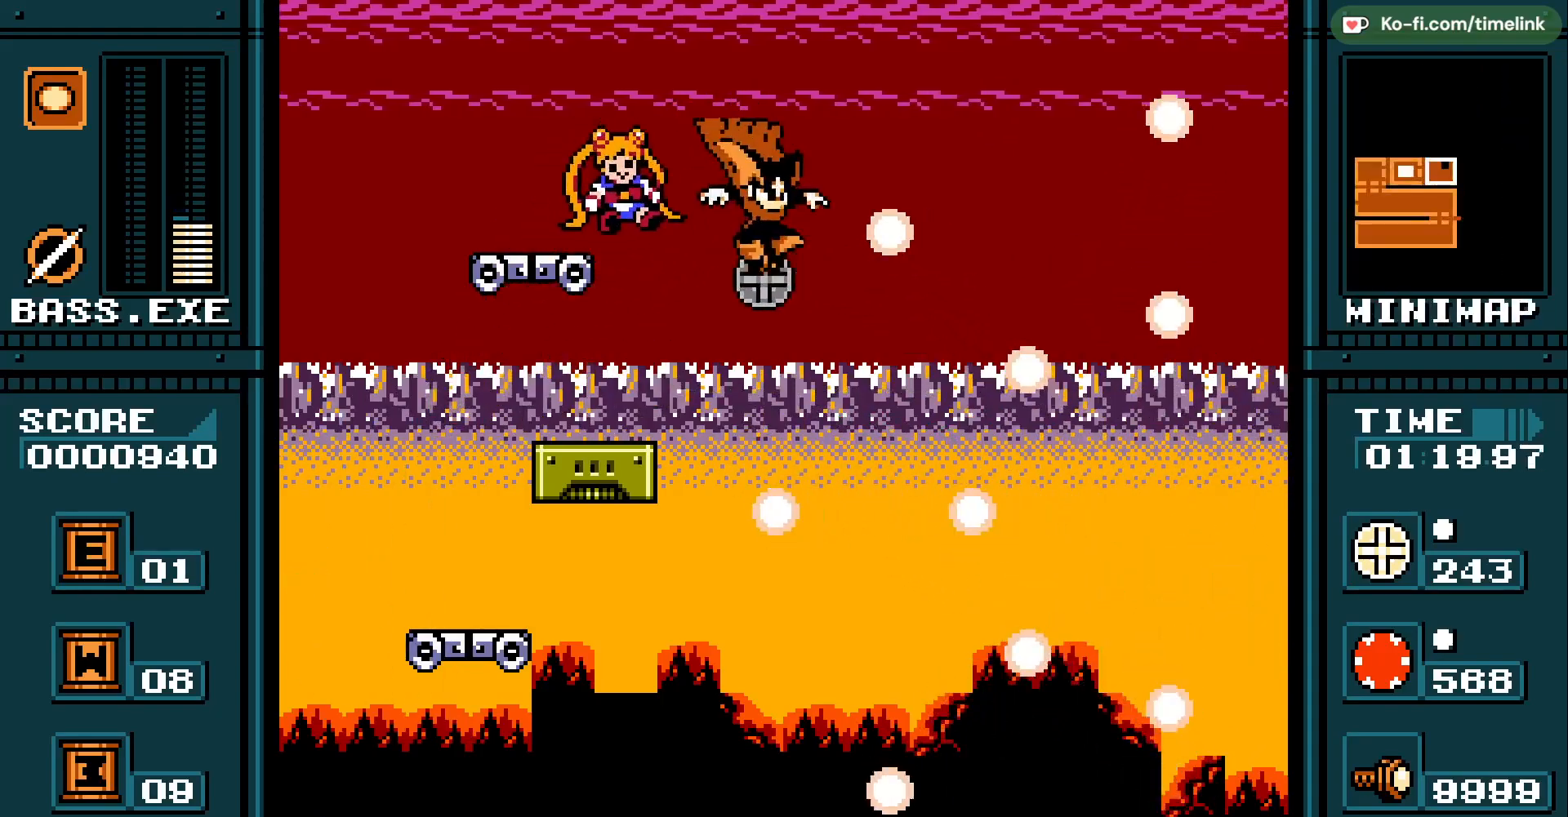
{"buttons": [], "events": [[217, "R3", "up"]]}